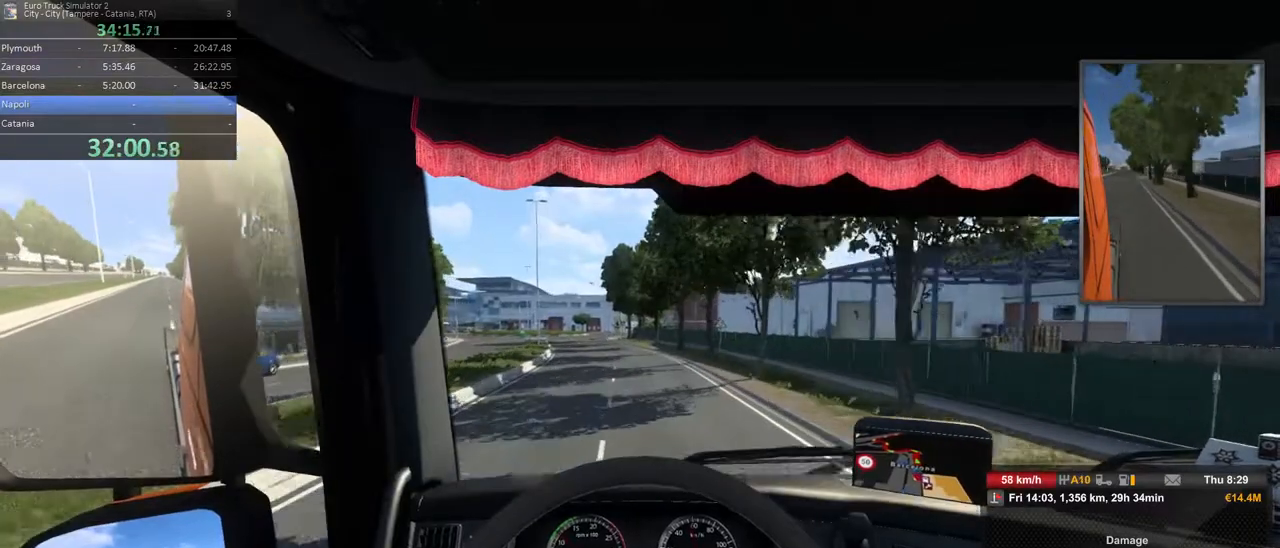
Gameplay with a controller (Xbox layout); each line is a JSON object with the inputs held at the frame after it. "events" lists button and stick changes between this image and that frame as [ms after this image, input, new state], when the widget could be followed in between. Not read: DPAD_DOWN DPAD_LEFT DPAD_RIGHT DPAD_UP L3 R3.
{"buttons": ["R2"], "left_stick": "center", "right_stick": "center", "events": []}
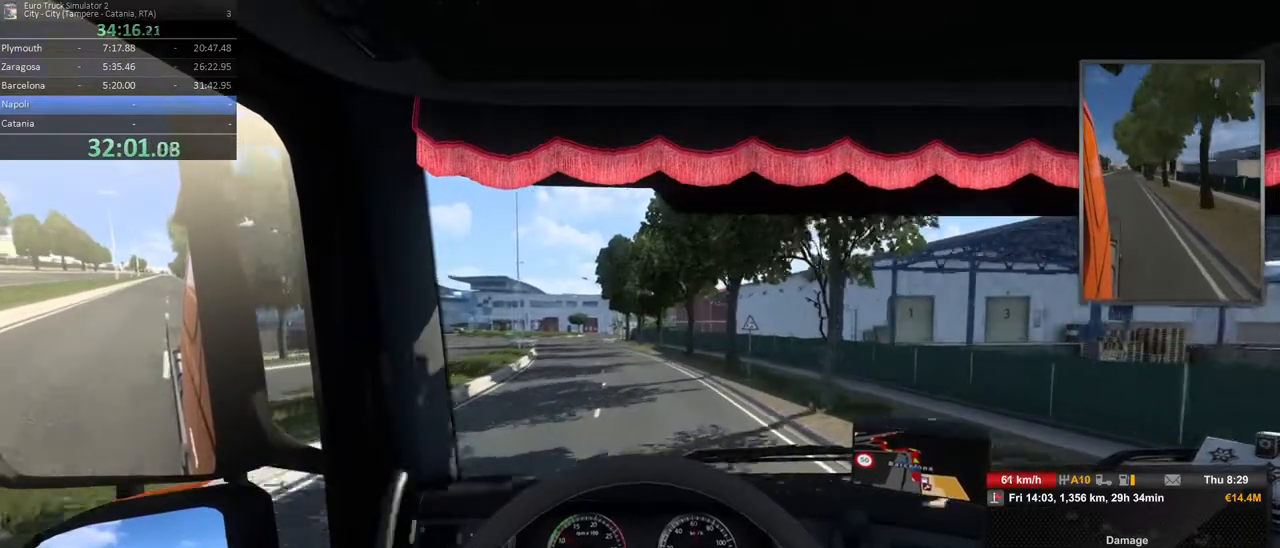
{"buttons": ["R2"], "left_stick": "center", "right_stick": "center", "events": []}
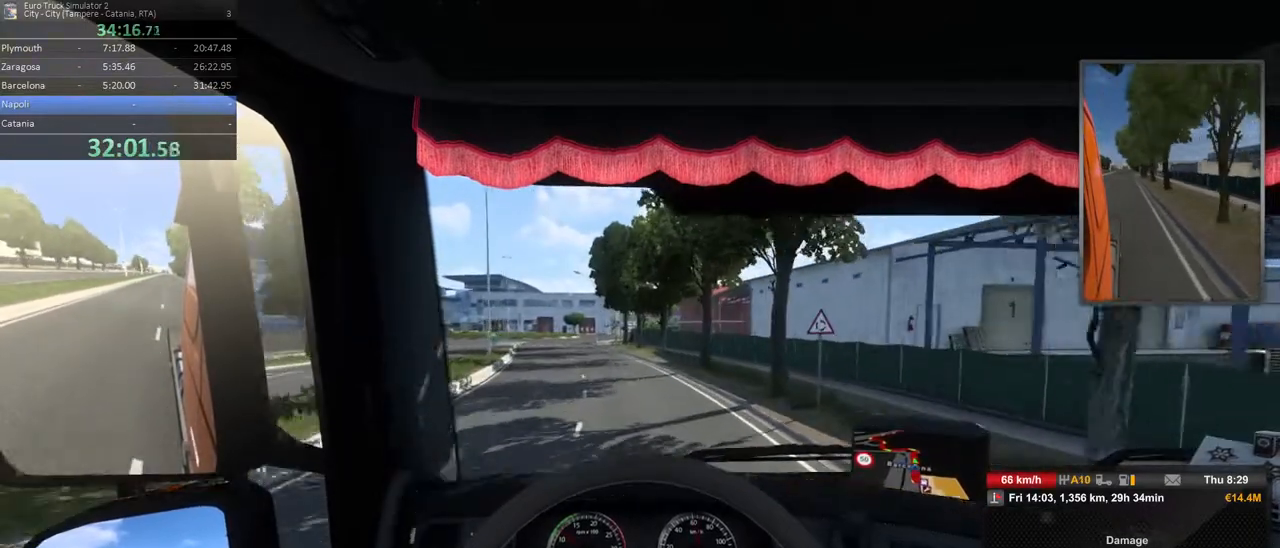
{"buttons": [], "left_stick": "left", "right_stick": "center", "events": [[250, "R2", "up"], [367, "left_stick", "left"]]}
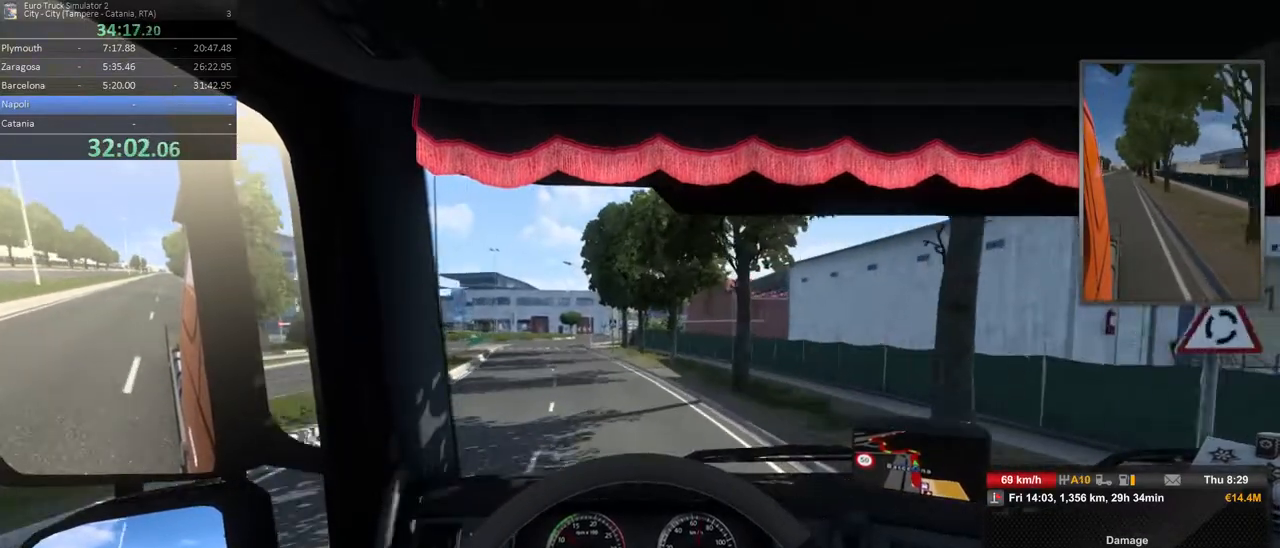
{"buttons": ["R2"], "left_stick": "center", "right_stick": "center", "events": [[250, "R2", "down"], [300, "left_stick", "center"]]}
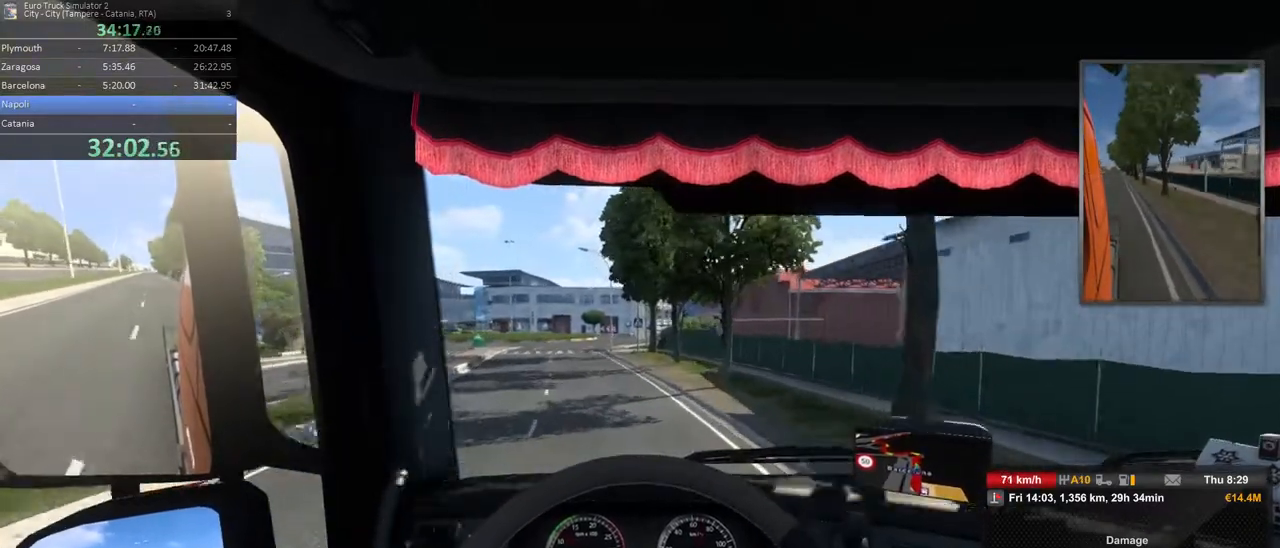
{"buttons": [], "left_stick": "left", "right_stick": "center", "events": [[67, "R2", "up"], [67, "left_stick", "left"]]}
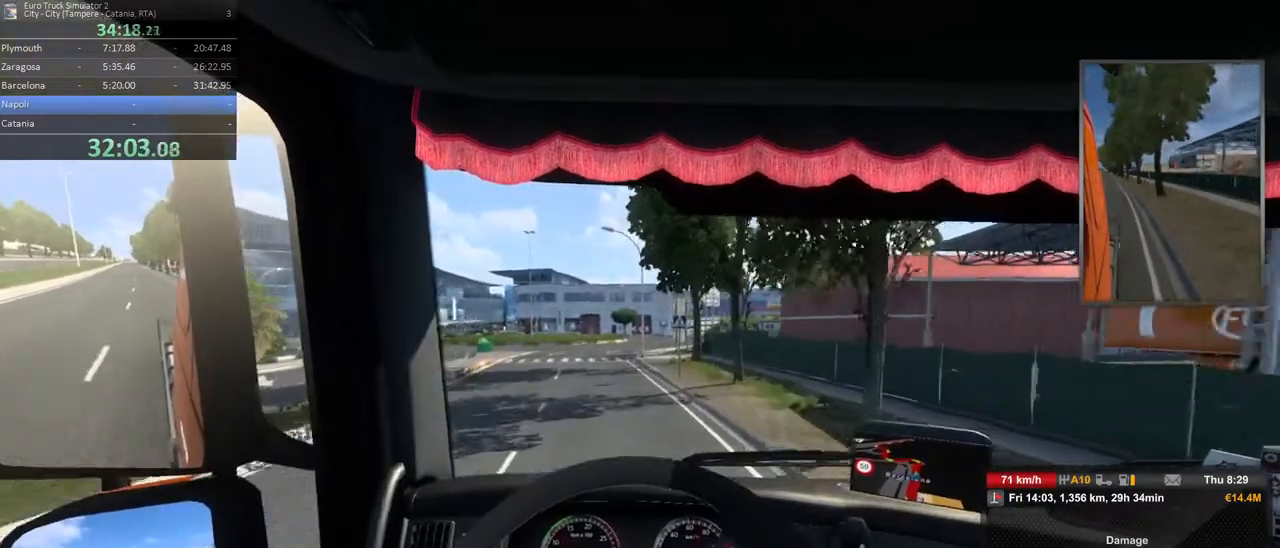
{"buttons": [], "left_stick": "right", "right_stick": "center", "events": [[217, "left_stick", "center"], [350, "left_stick", "right"]]}
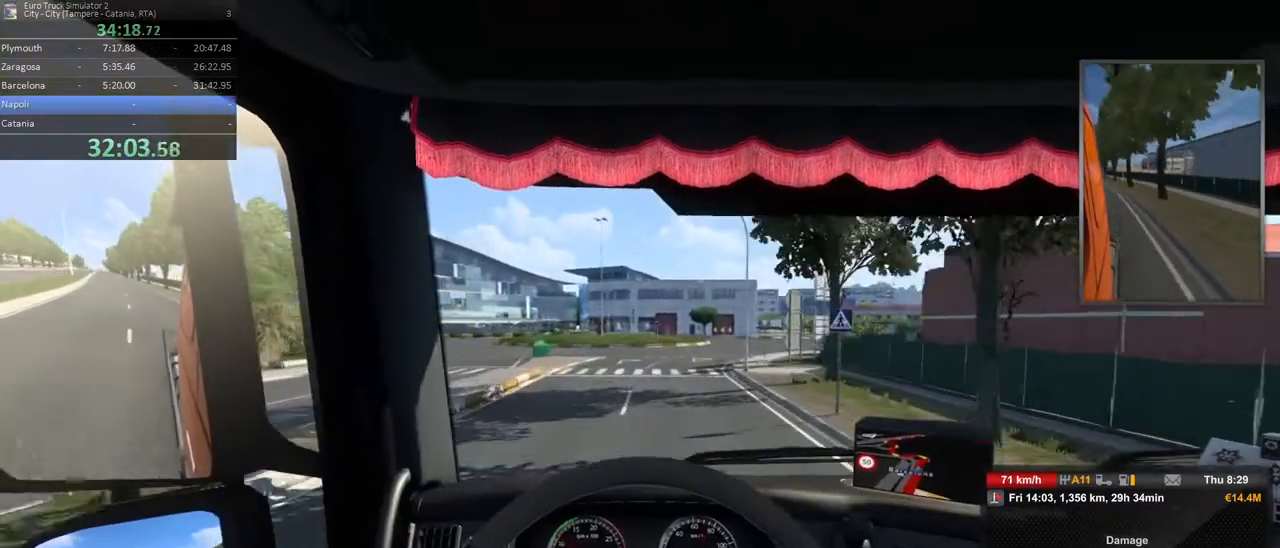
{"buttons": [], "left_stick": "left", "right_stick": "center", "events": [[83, "left_stick", "center"], [283, "left_stick", "left"]]}
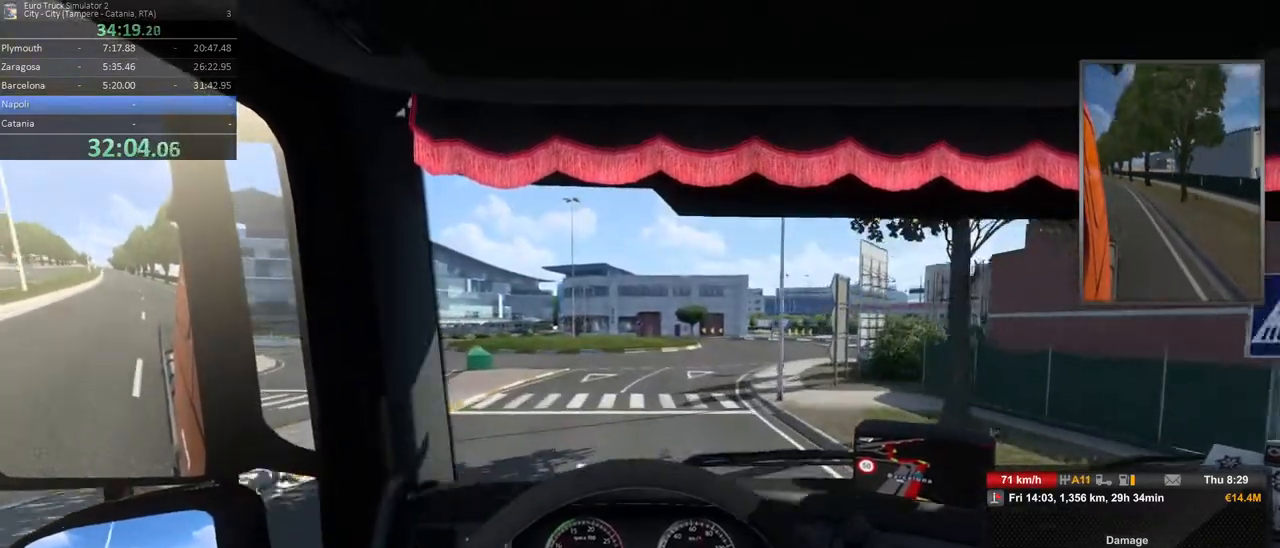
{"buttons": [], "left_stick": "left", "right_stick": "center", "events": [[233, "L2", "down"], [450, "L2", "up"]]}
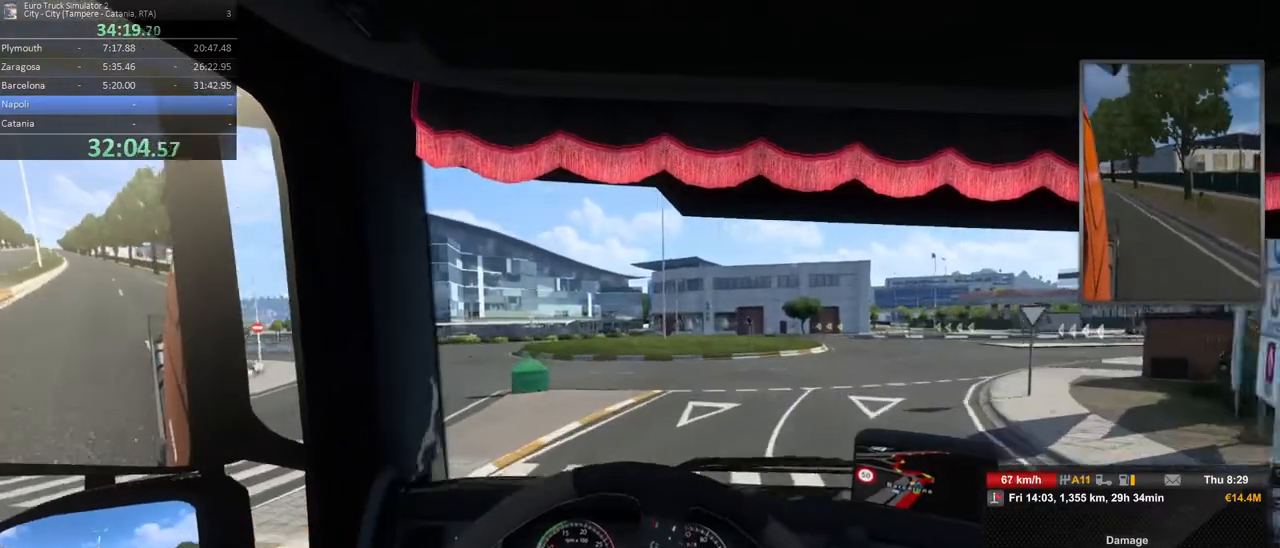
{"buttons": [], "left_stick": "left", "right_stick": "center", "events": []}
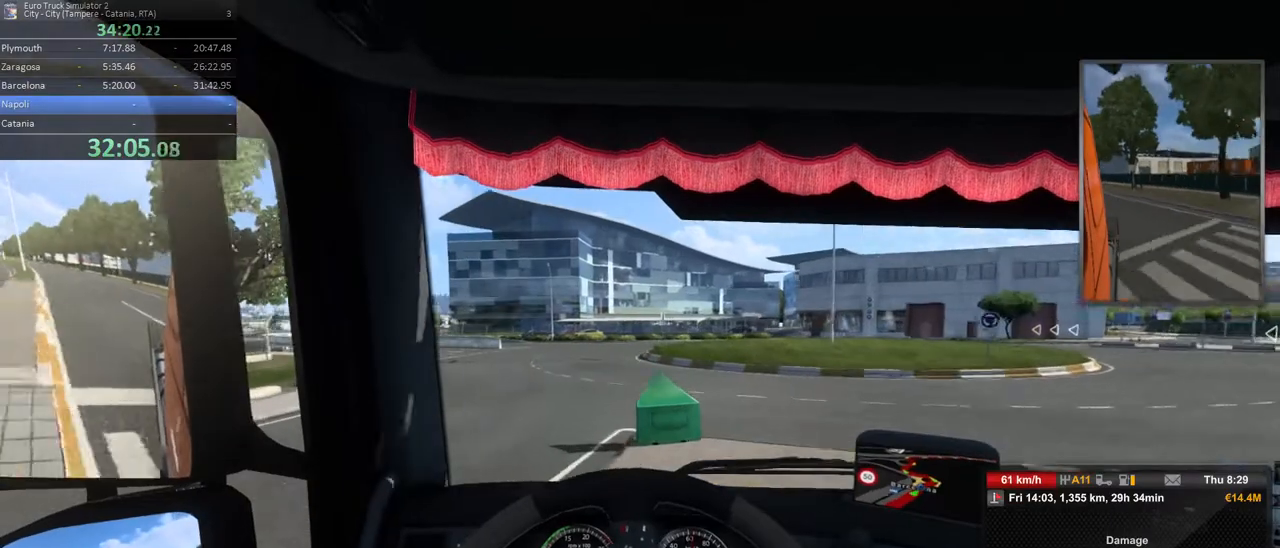
{"buttons": ["R2"], "left_stick": "center", "right_stick": "center", "events": [[167, "R2", "down"], [417, "left_stick", "center"]]}
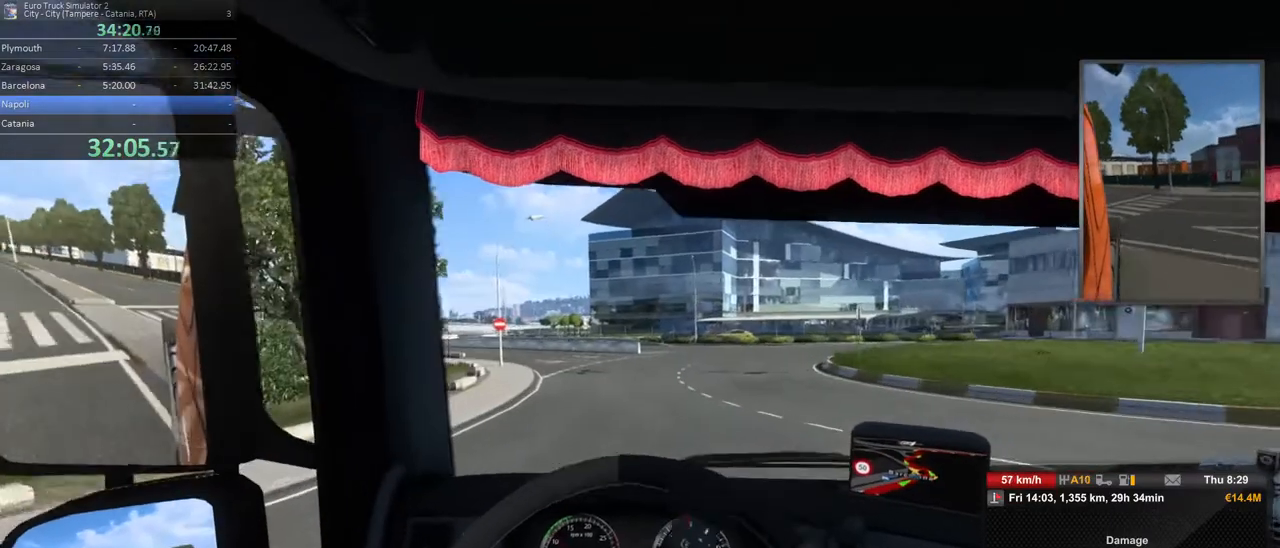
{"buttons": ["R2"], "left_stick": "right", "right_stick": "center", "events": [[133, "left_stick", "right"]]}
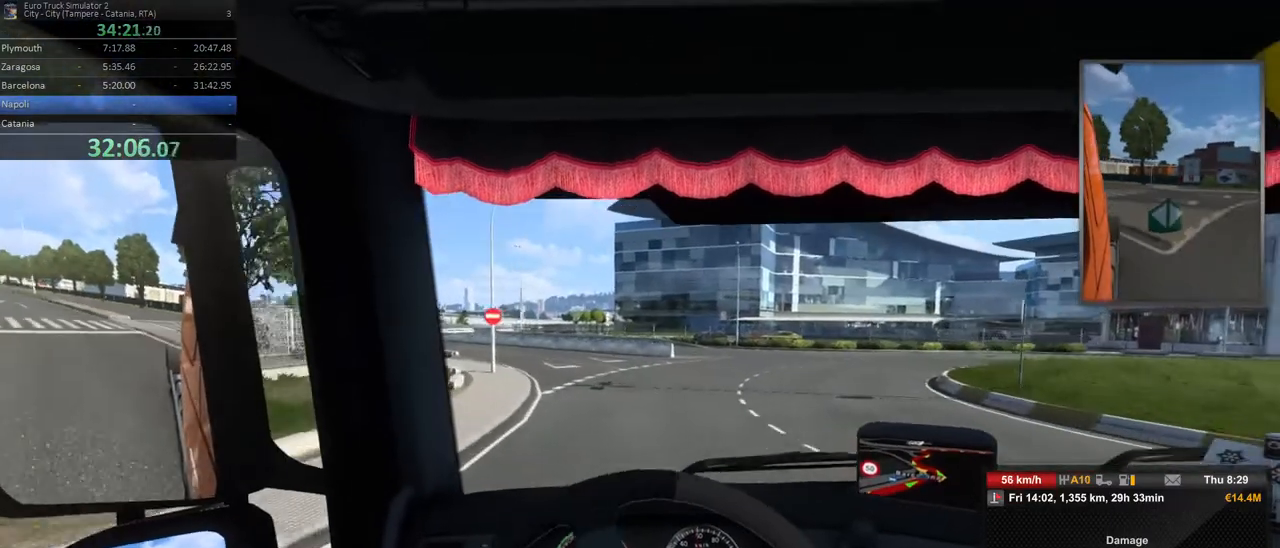
{"buttons": ["R2"], "left_stick": "center", "right_stick": "center", "events": [[183, "left_stick", "center"]]}
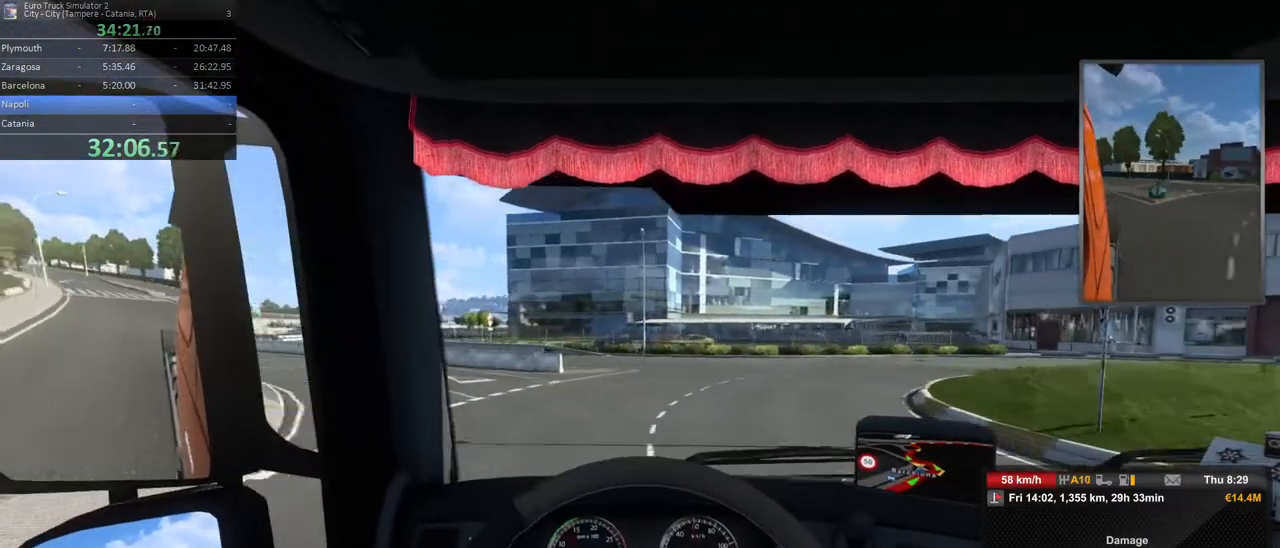
{"buttons": ["R2"], "left_stick": "center", "right_stick": "center", "events": []}
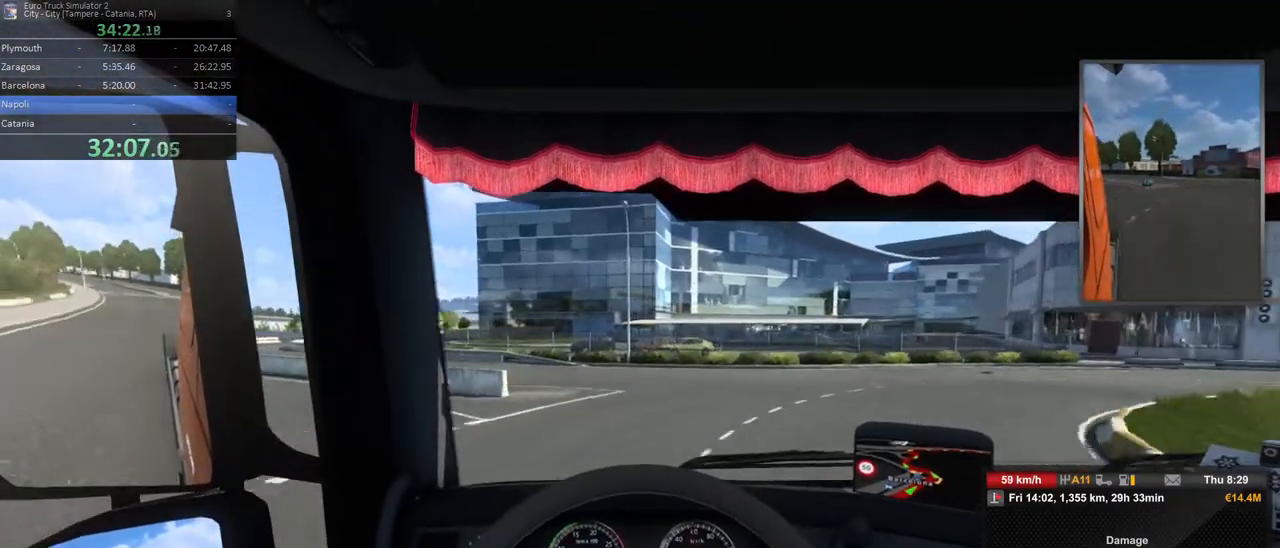
{"buttons": [], "left_stick": "left", "right_stick": "center", "events": [[283, "left_stick", "left"], [400, "R2", "up"]]}
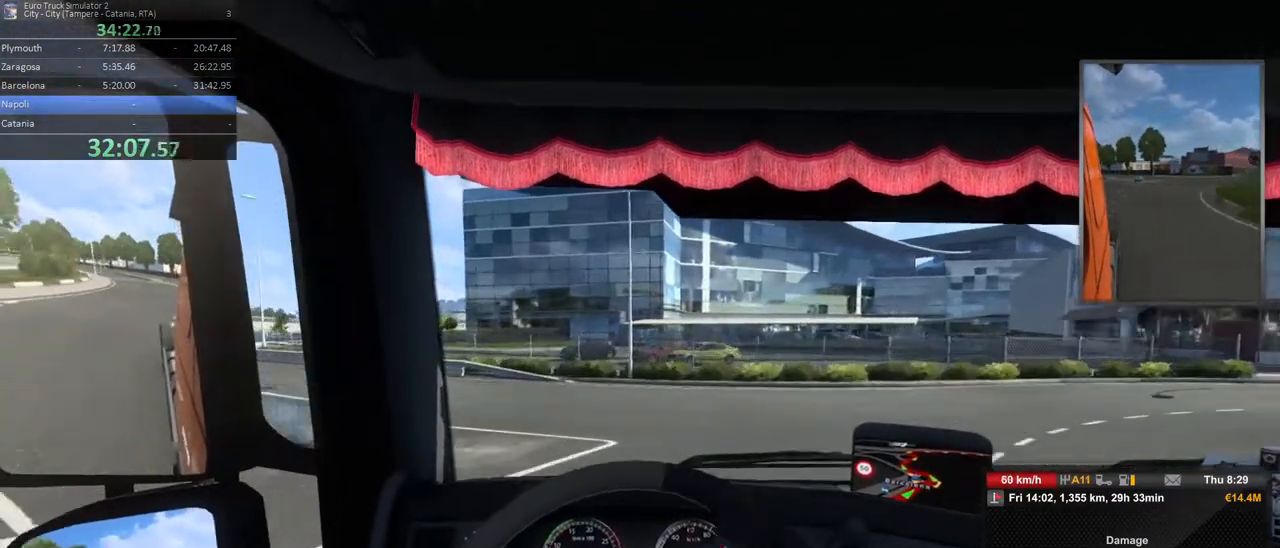
{"buttons": [], "left_stick": "left", "right_stick": "center", "events": [[250, "L2", "down"], [450, "L2", "up"]]}
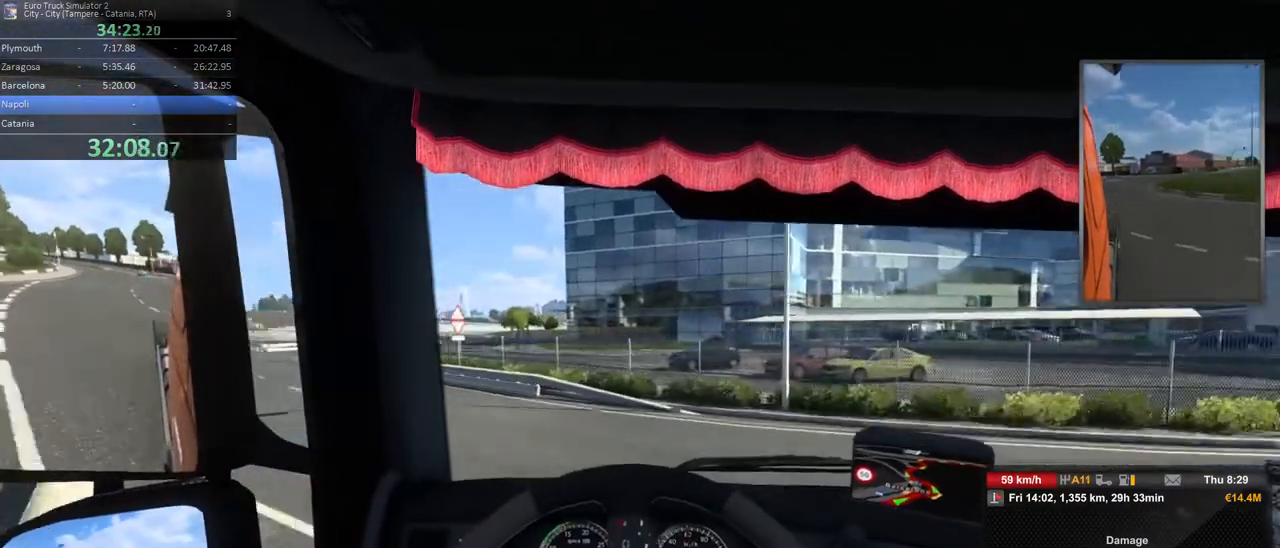
{"buttons": ["R2"], "left_stick": "left", "right_stick": "center", "events": [[217, "R2", "down"]]}
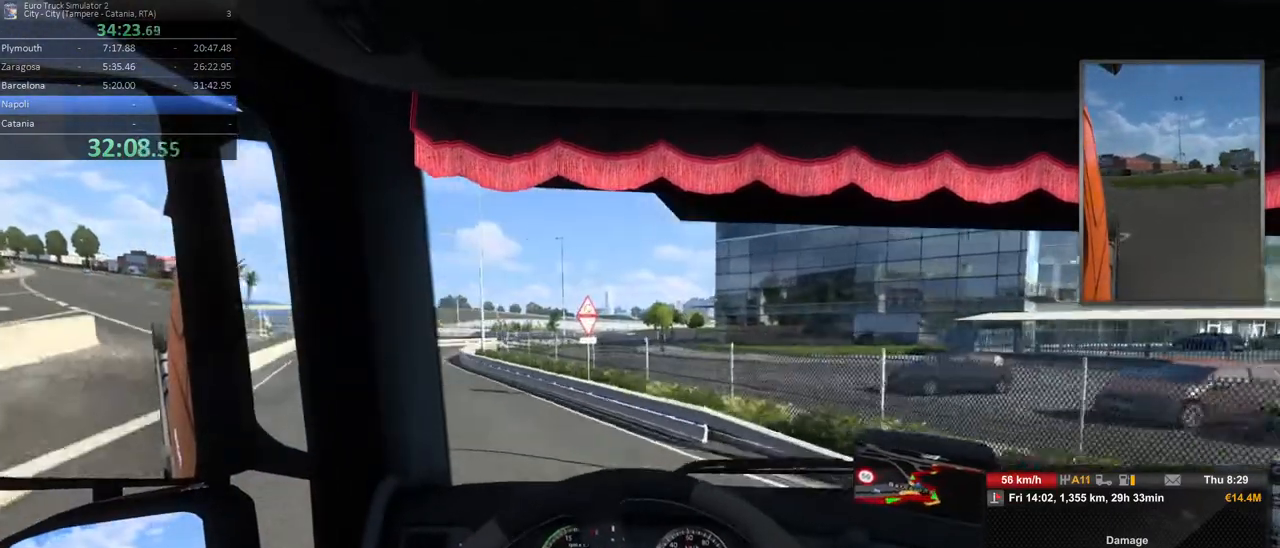
{"buttons": ["R2"], "left_stick": "left", "right_stick": "center", "events": []}
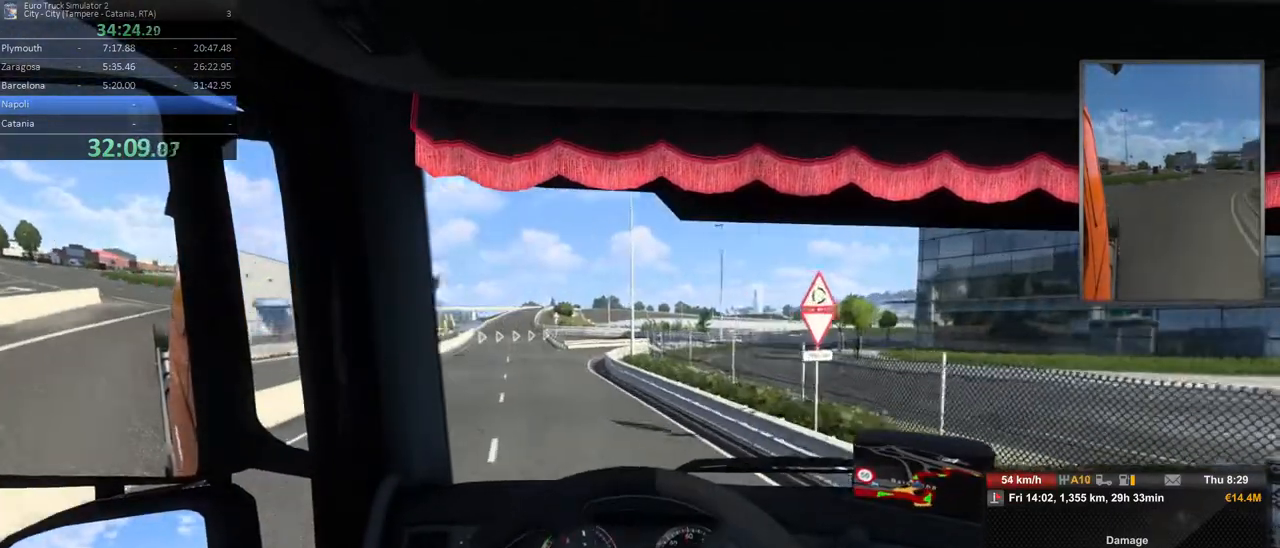
{"buttons": ["R2"], "left_stick": "center", "right_stick": "center", "events": [[233, "left_stick", "center"]]}
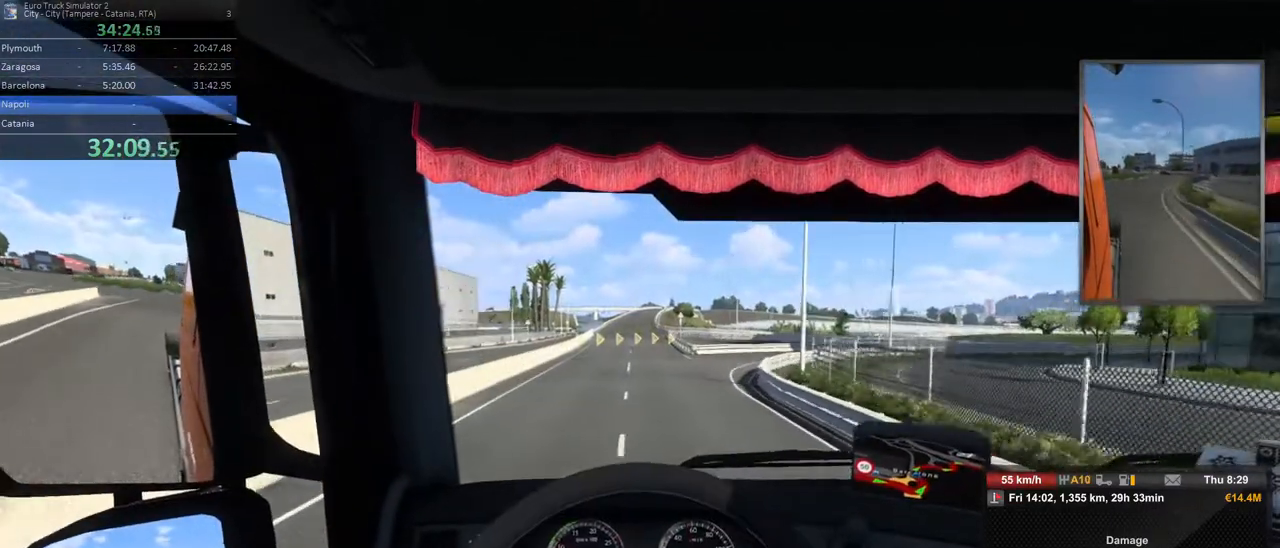
{"buttons": ["R2"], "left_stick": "right", "right_stick": "center", "events": [[483, "left_stick", "right"]]}
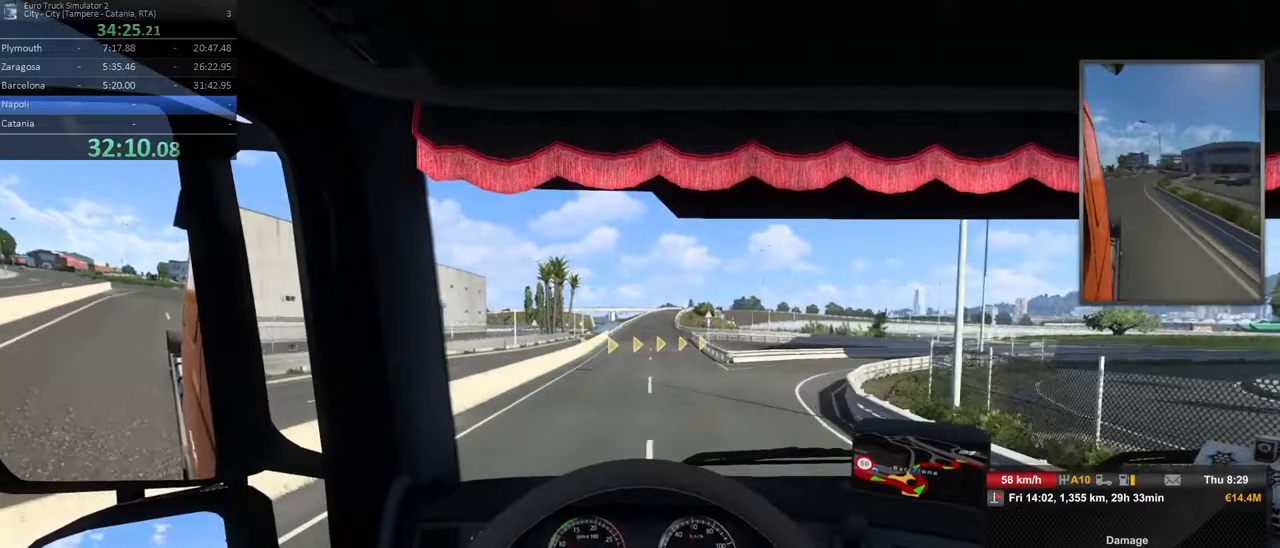
{"buttons": ["R2"], "left_stick": "right", "right_stick": "center", "events": []}
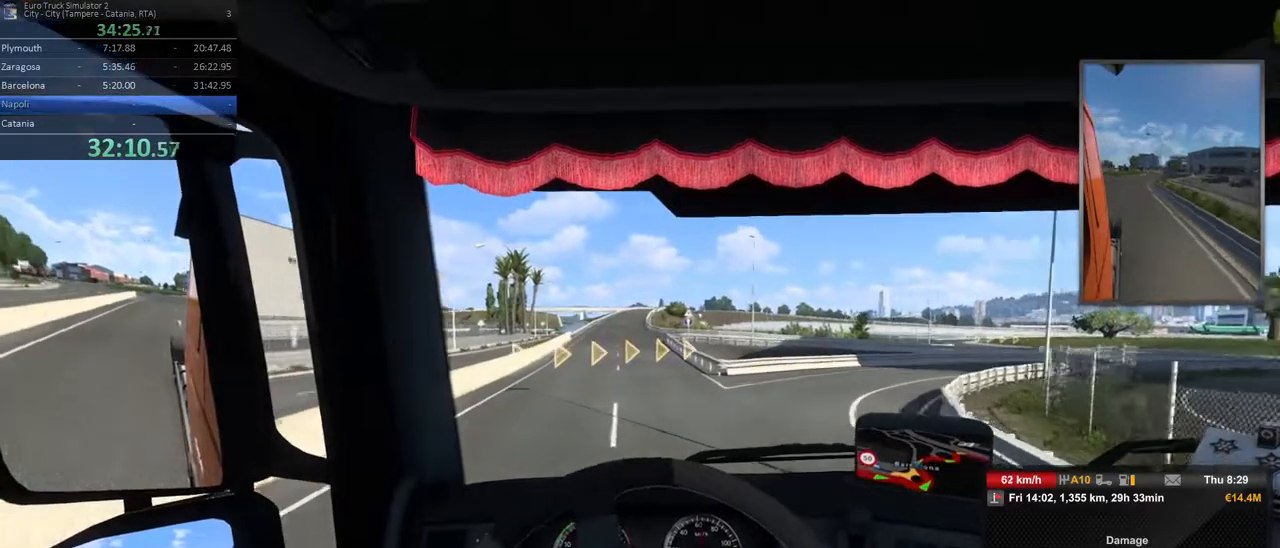
{"buttons": ["R2"], "left_stick": "right", "right_stick": "center", "events": []}
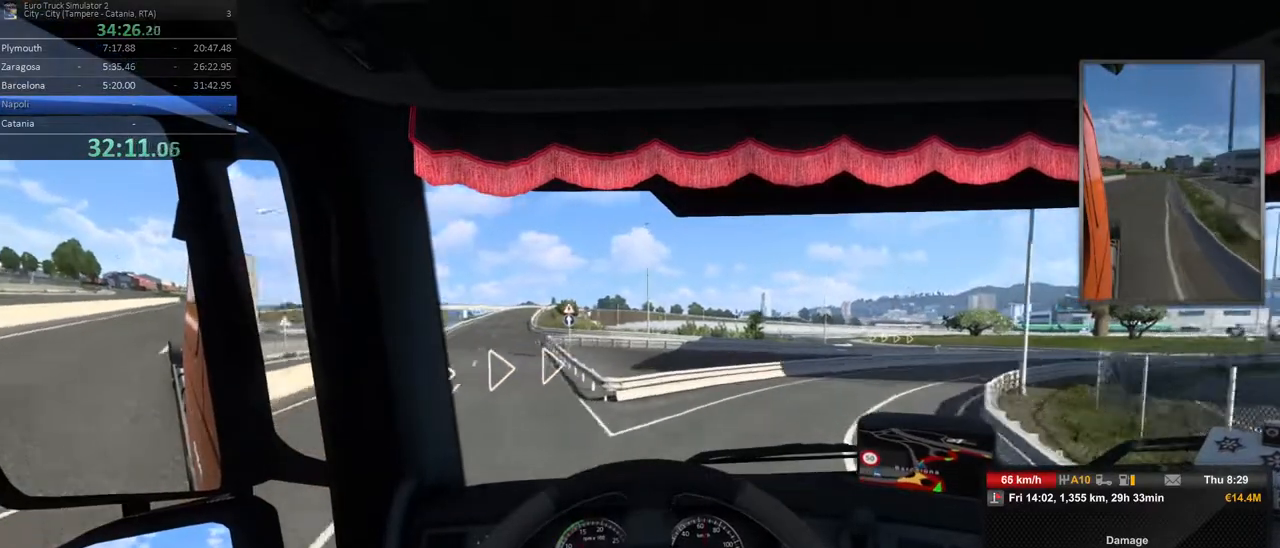
{"buttons": ["R2"], "left_stick": "right", "right_stick": "center", "events": []}
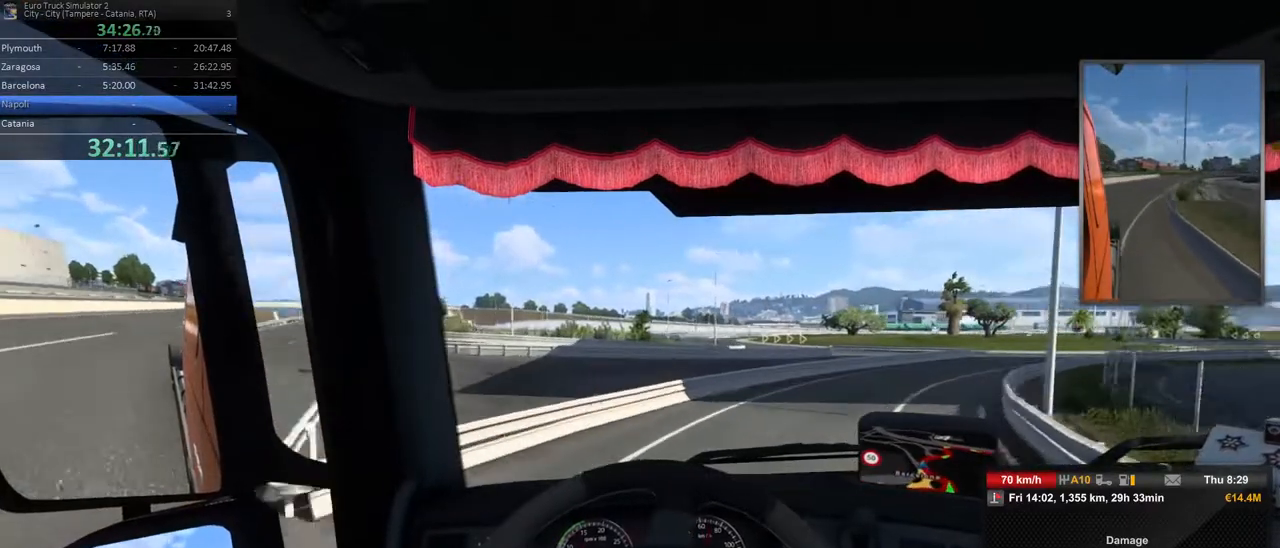
{"buttons": ["R2"], "left_stick": "right", "right_stick": "center", "events": [[67, "R2", "up"], [350, "R2", "down"]]}
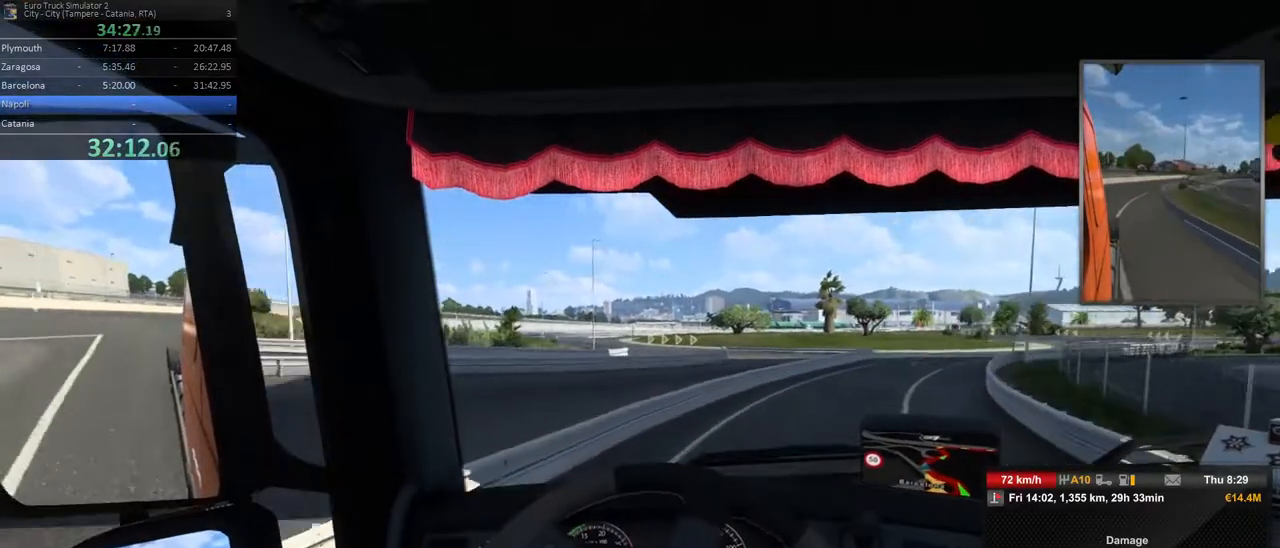
{"buttons": ["R2"], "left_stick": "right", "right_stick": "center", "events": []}
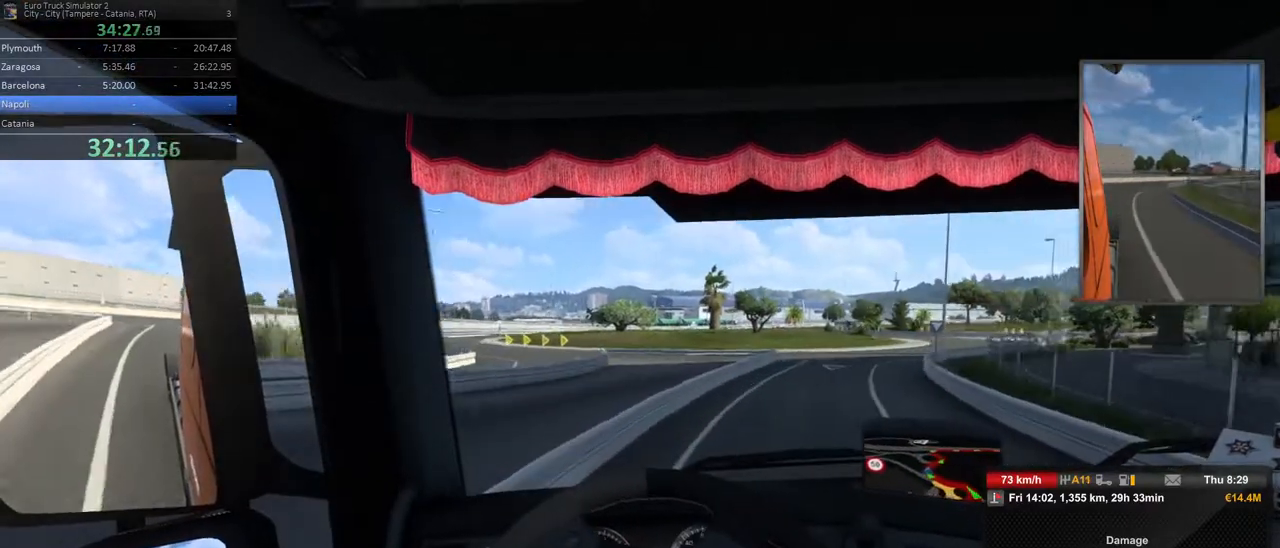
{"buttons": ["R2"], "left_stick": "center", "right_stick": "center", "events": [[383, "left_stick", "center"]]}
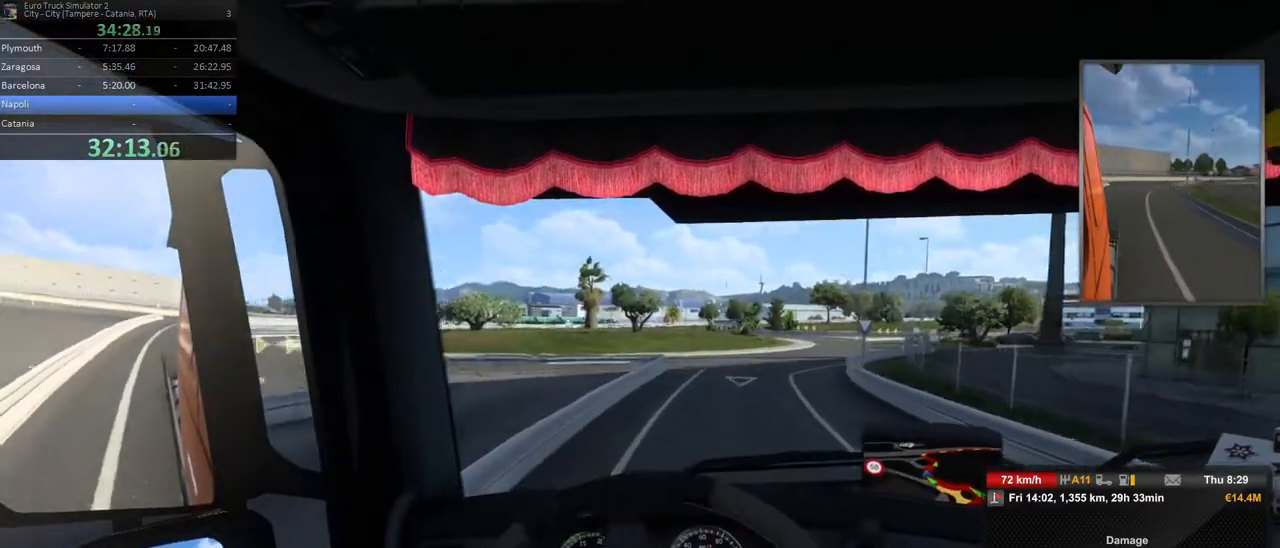
{"buttons": ["R2"], "left_stick": "right", "right_stick": "center", "events": [[367, "left_stick", "right"]]}
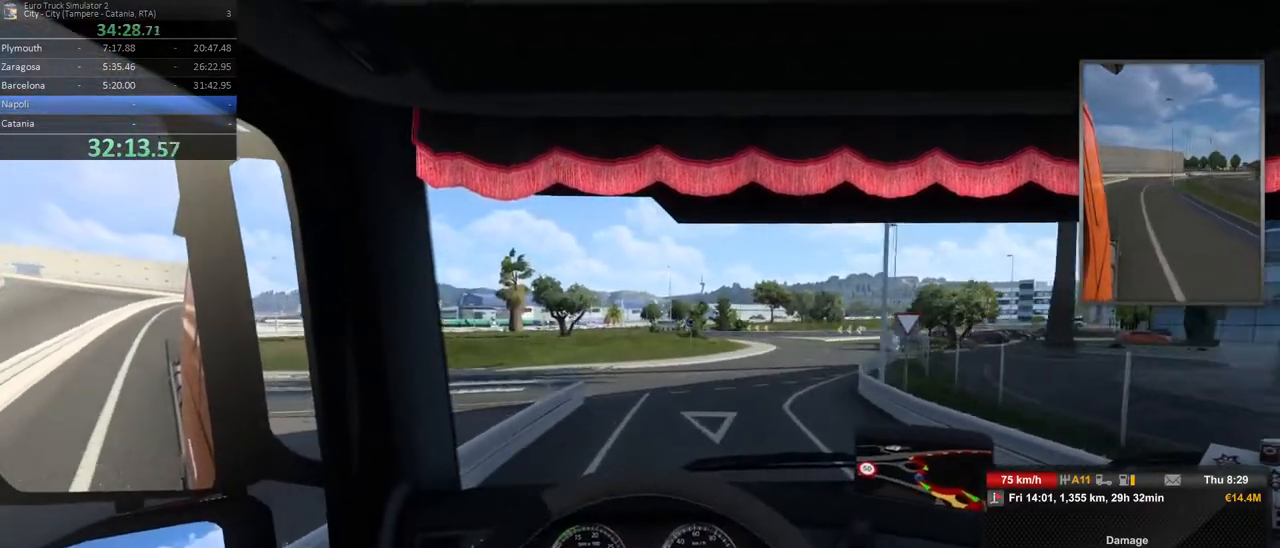
{"buttons": ["R2"], "left_stick": "right", "right_stick": "center", "events": []}
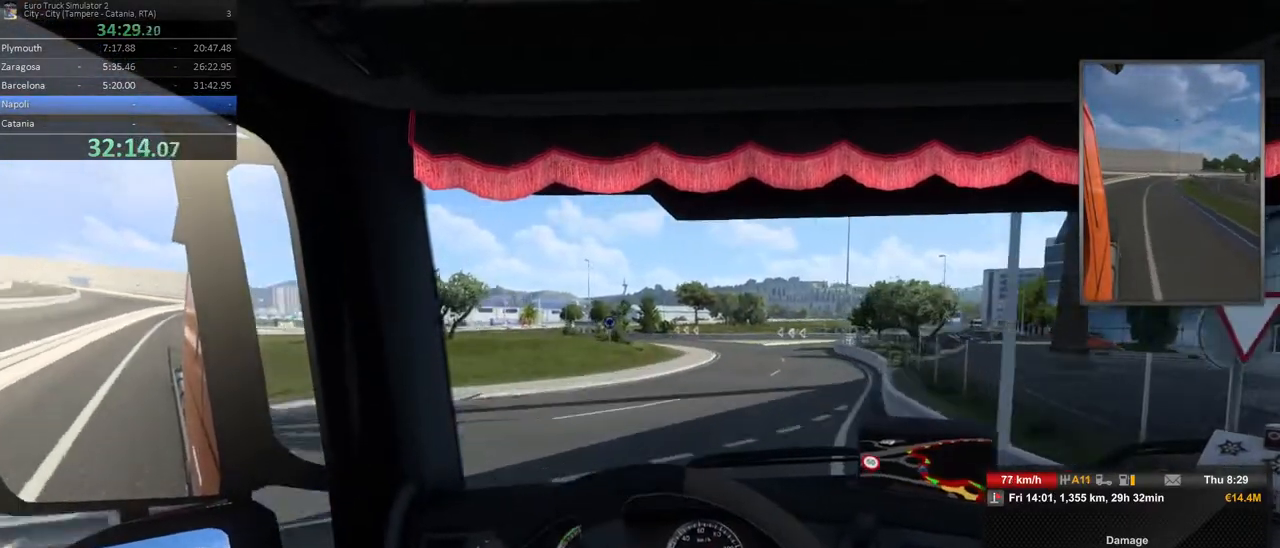
{"buttons": ["R2"], "left_stick": "center", "right_stick": "center", "events": [[33, "left_stick", "center"], [133, "left_stick", "right"], [450, "left_stick", "center"]]}
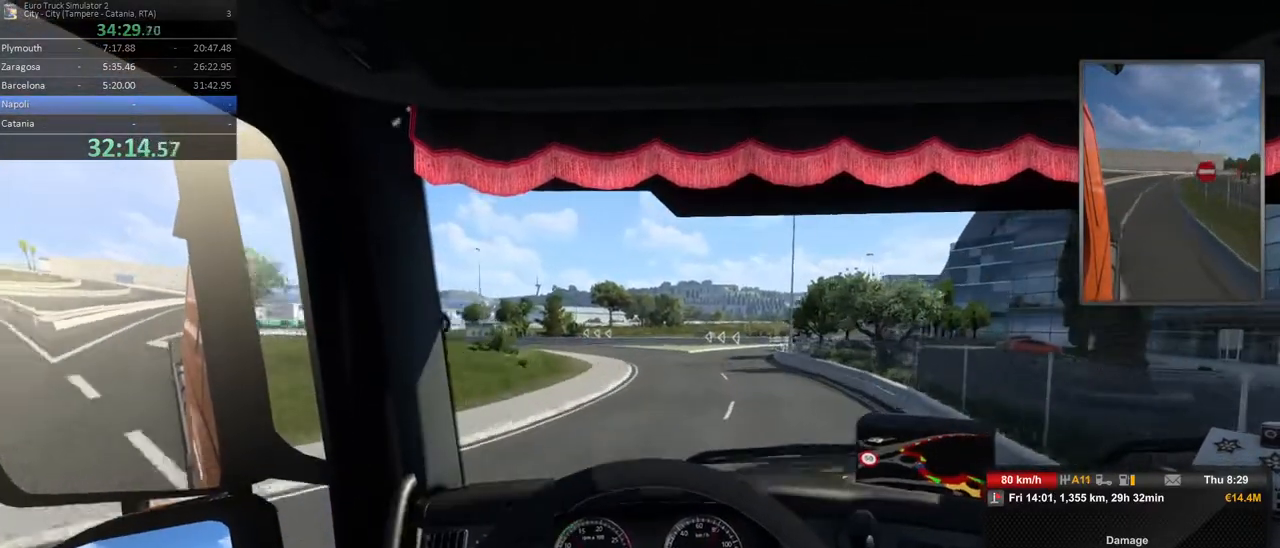
{"buttons": [], "left_stick": "left", "right_stick": "center", "events": [[400, "left_stick", "left"], [467, "R2", "up"]]}
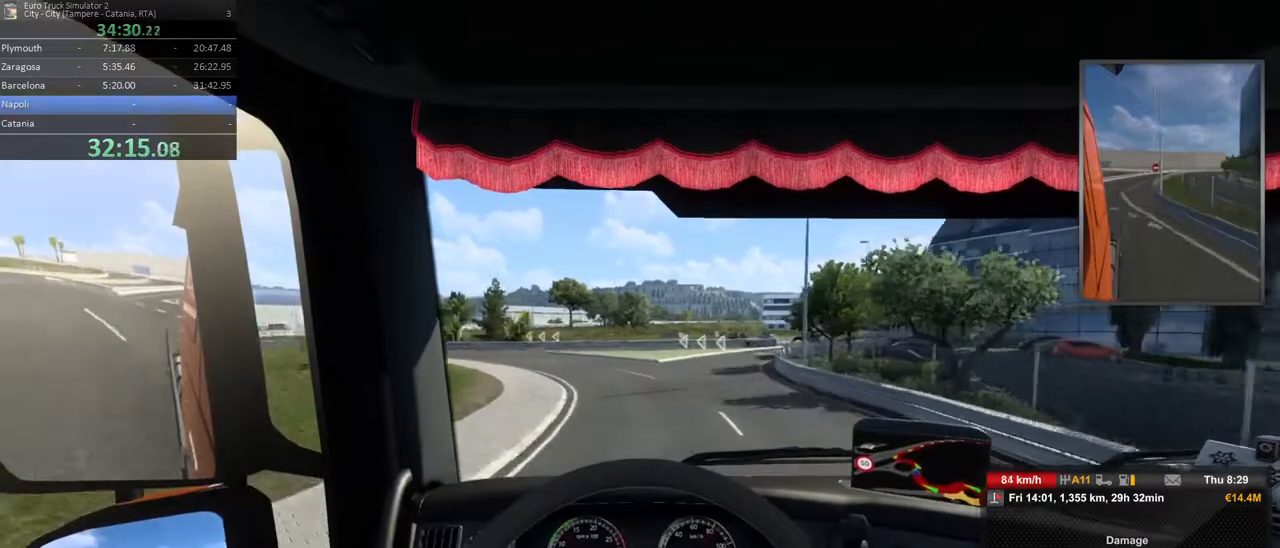
{"buttons": ["L2"], "left_stick": "left", "right_stick": "center", "events": [[333, "L2", "down"]]}
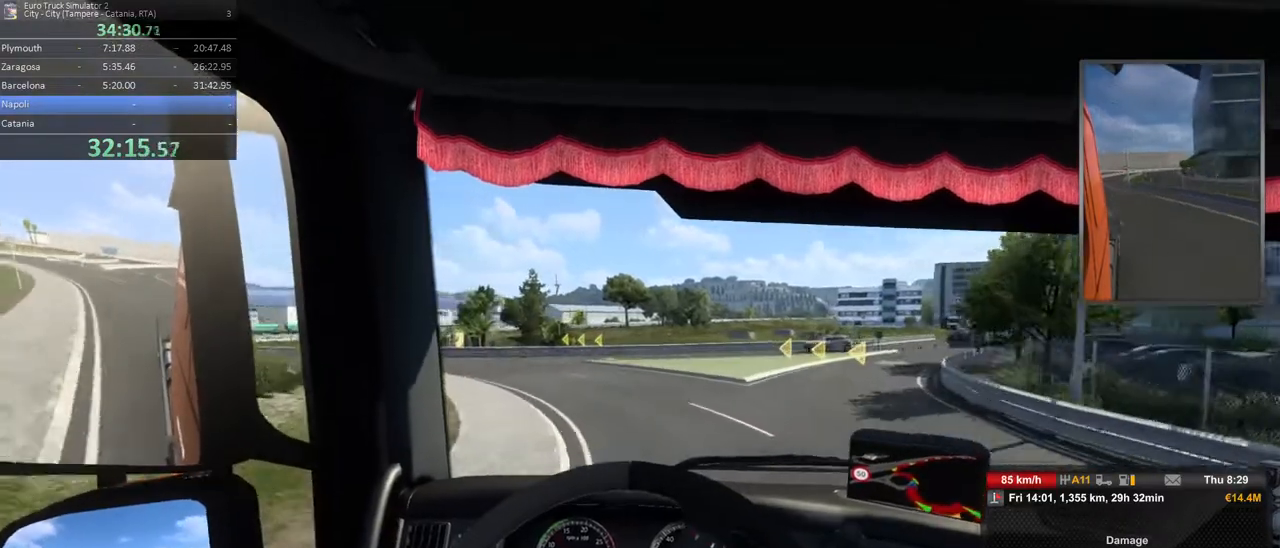
{"buttons": [], "left_stick": "left", "right_stick": "center", "events": [[83, "L2", "up"]]}